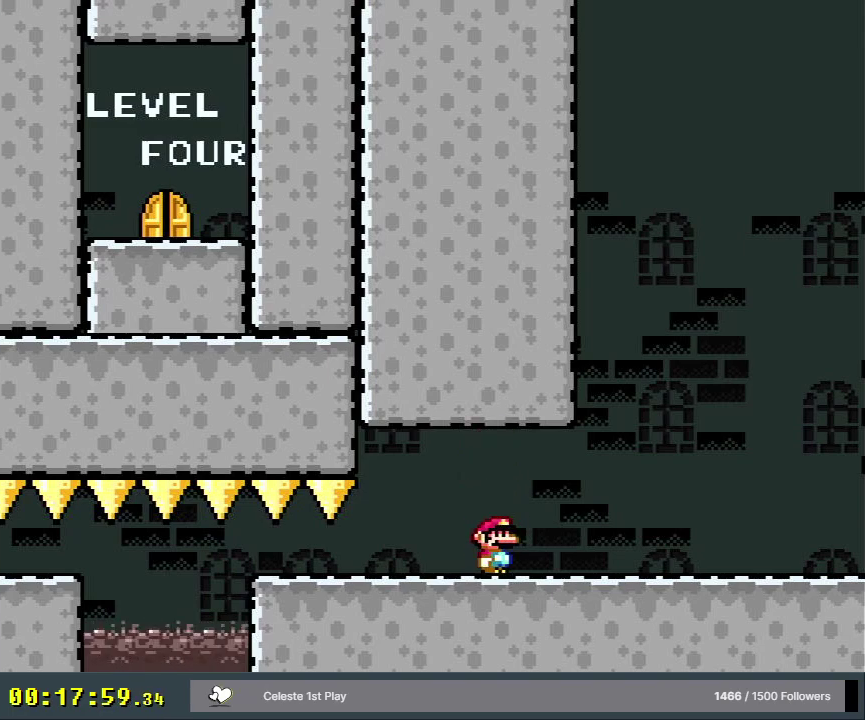
Gameplay with a controller (Nintendo layout); each line is a JSON object with the inputs held at the frame after it (dt_ms = milliseconds from this image to that frame). "events" lists button and stick changes between this image and that frame as [ms after this image, input, new state], when the widget could be followed in between. Not read: L3 R3.
{"dt_ms": 300, "buttons": ["A"], "events": [[283, "A", "down"]]}
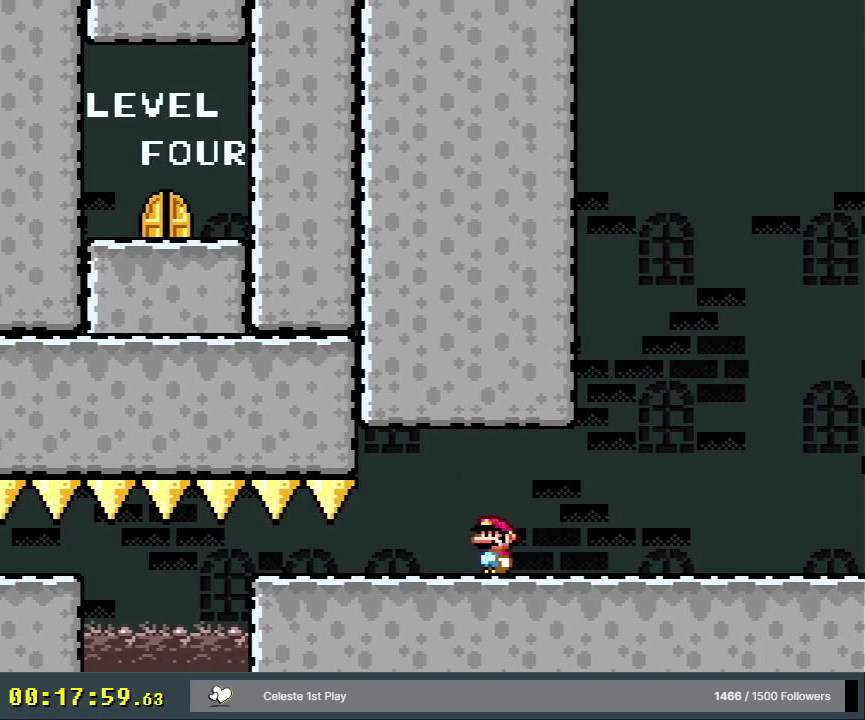
{"dt_ms": 700, "buttons": [], "events": [[50, "A", "up"]]}
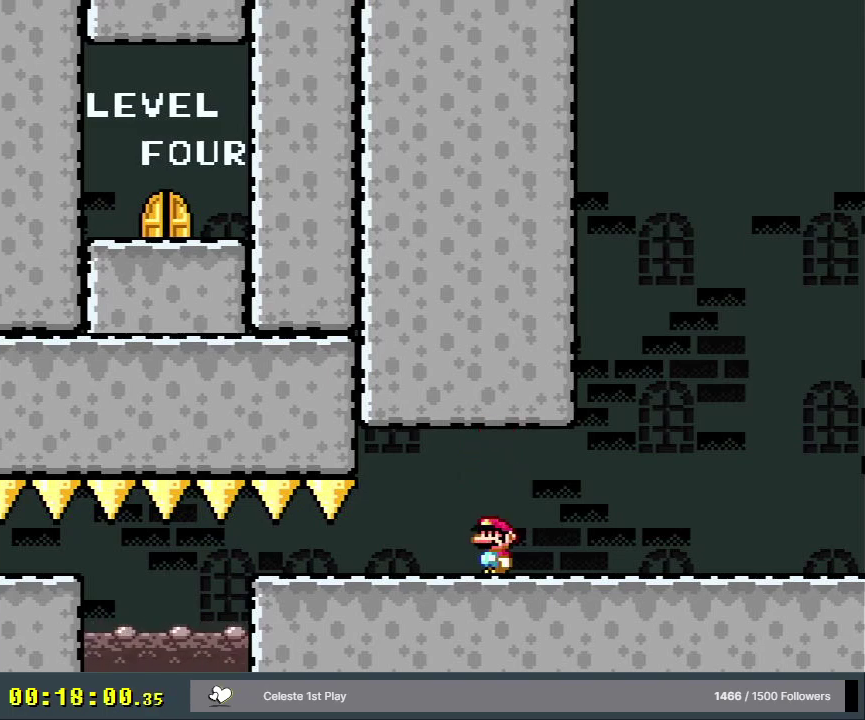
{"dt_ms": 500, "buttons": [], "events": []}
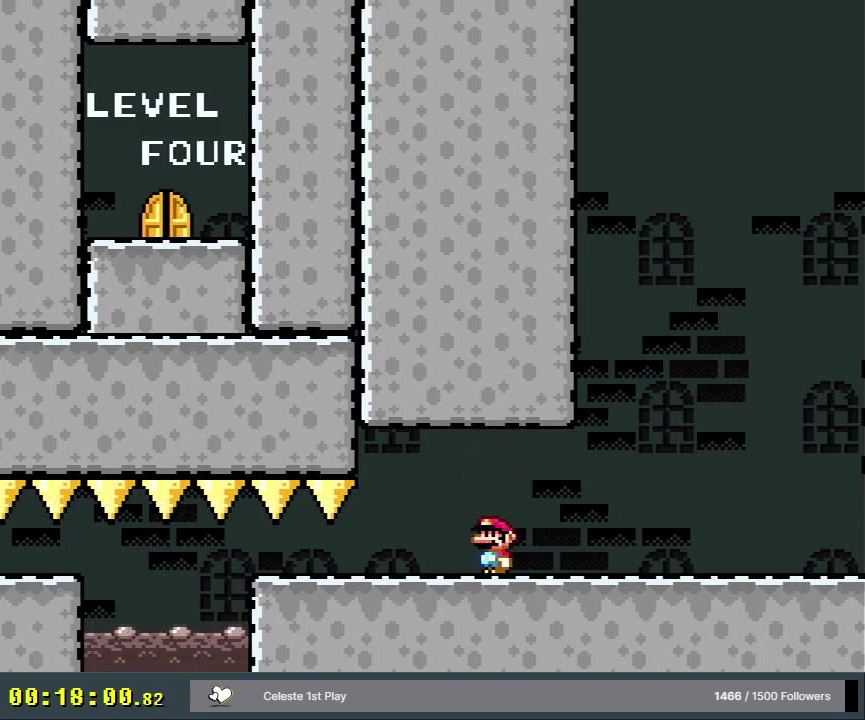
{"dt_ms": 500, "buttons": [], "events": []}
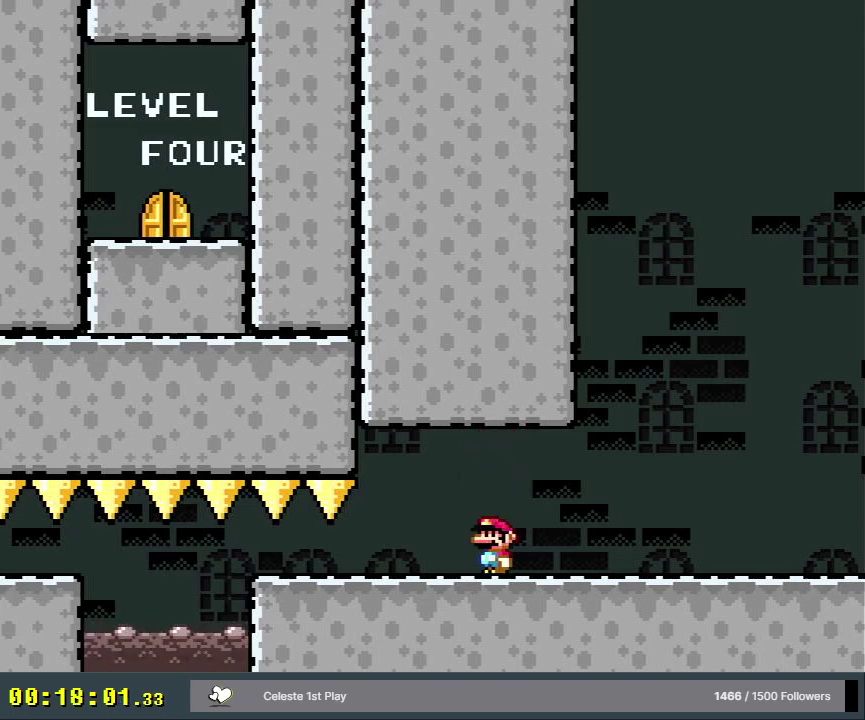
{"dt_ms": 500, "buttons": [], "events": []}
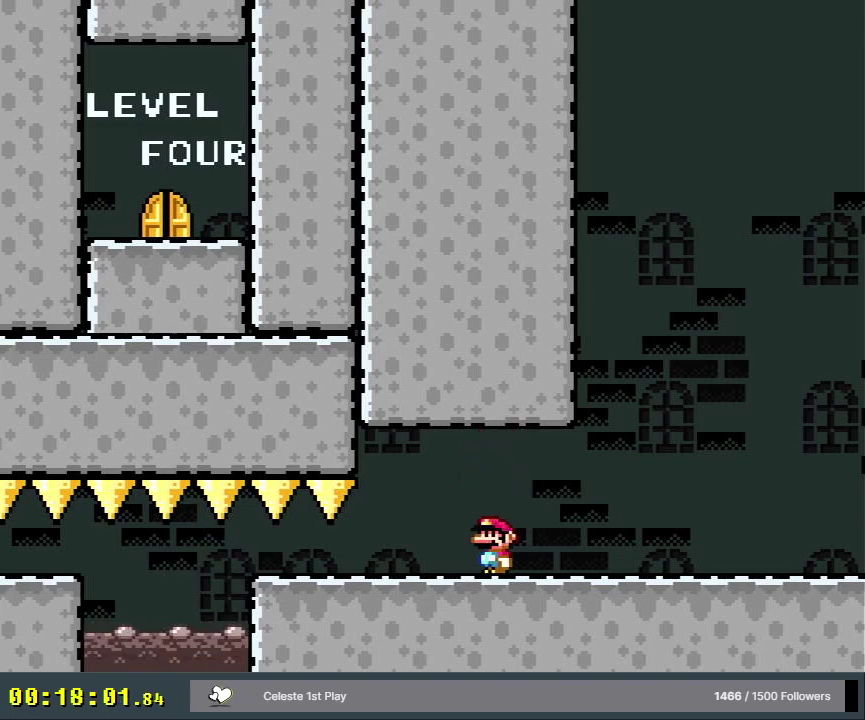
{"dt_ms": 500, "buttons": [], "events": []}
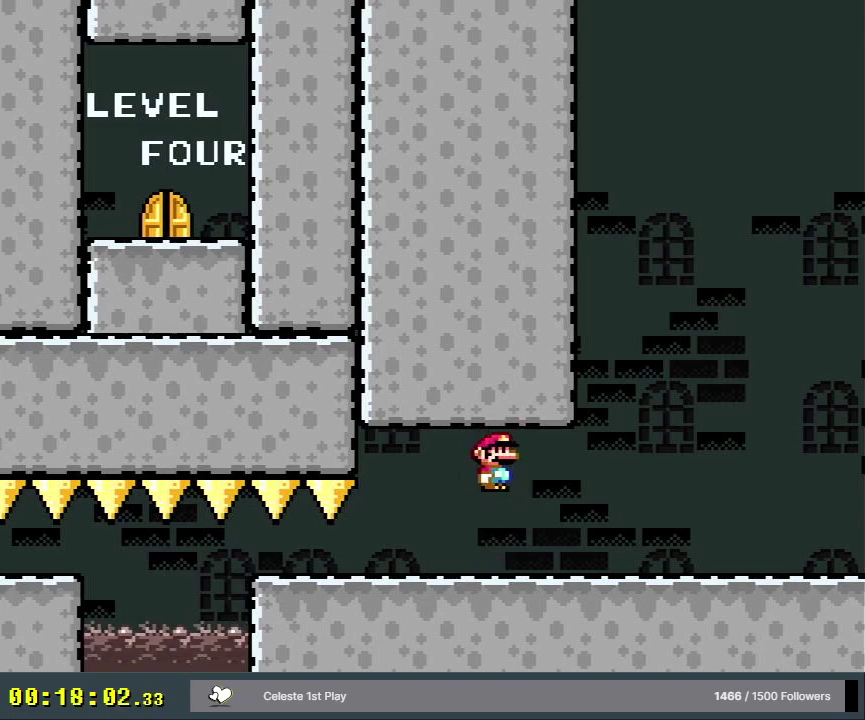
{"dt_ms": 600, "buttons": ["A"], "events": [[550, "A", "down"]]}
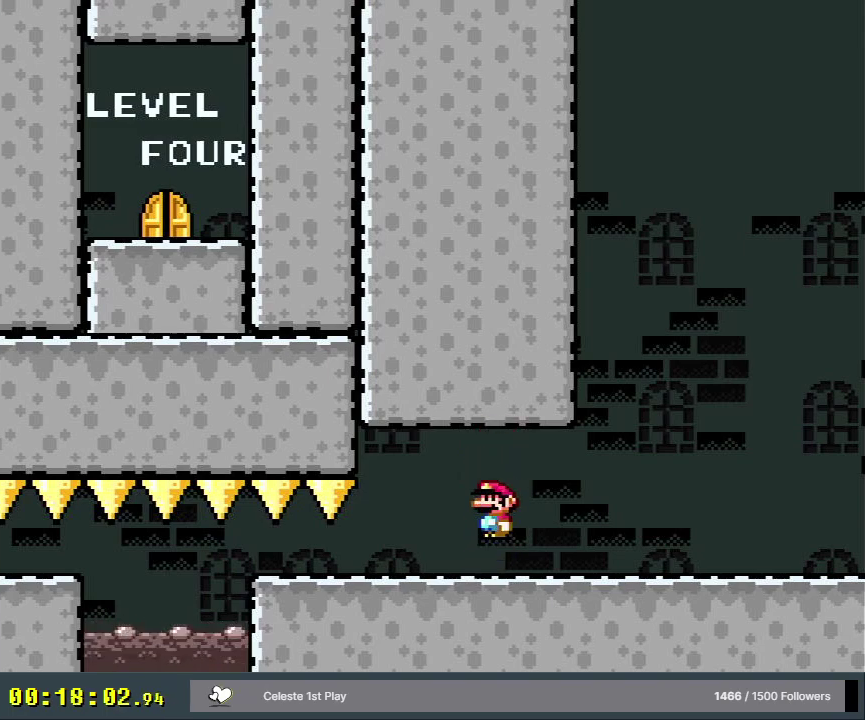
{"dt_ms": 400, "buttons": [], "events": [[17, "A", "up"]]}
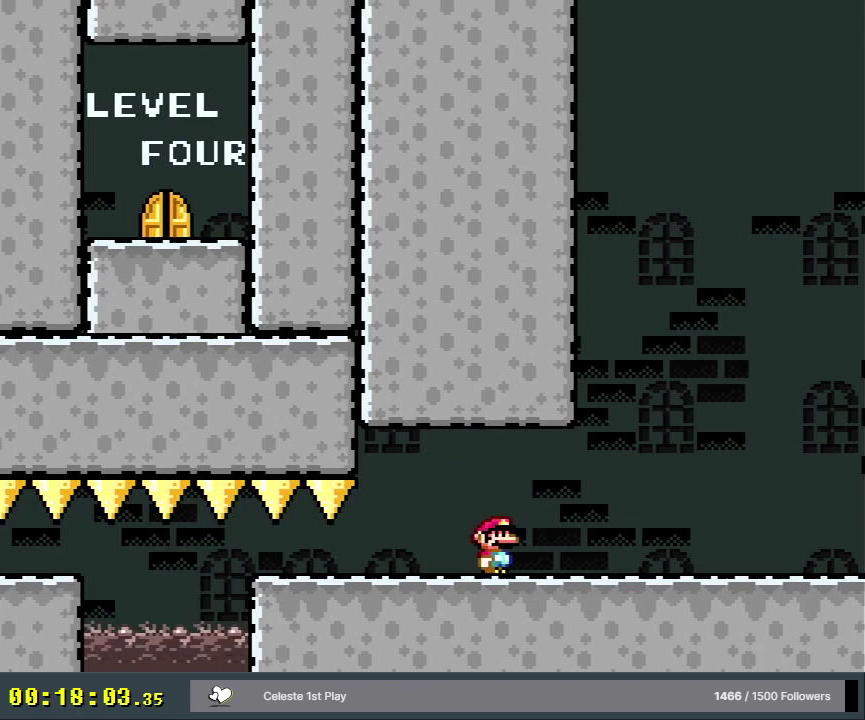
{"dt_ms": 500, "buttons": ["DPAD_RIGHT"], "events": [[483, "DPAD_RIGHT", "down"]]}
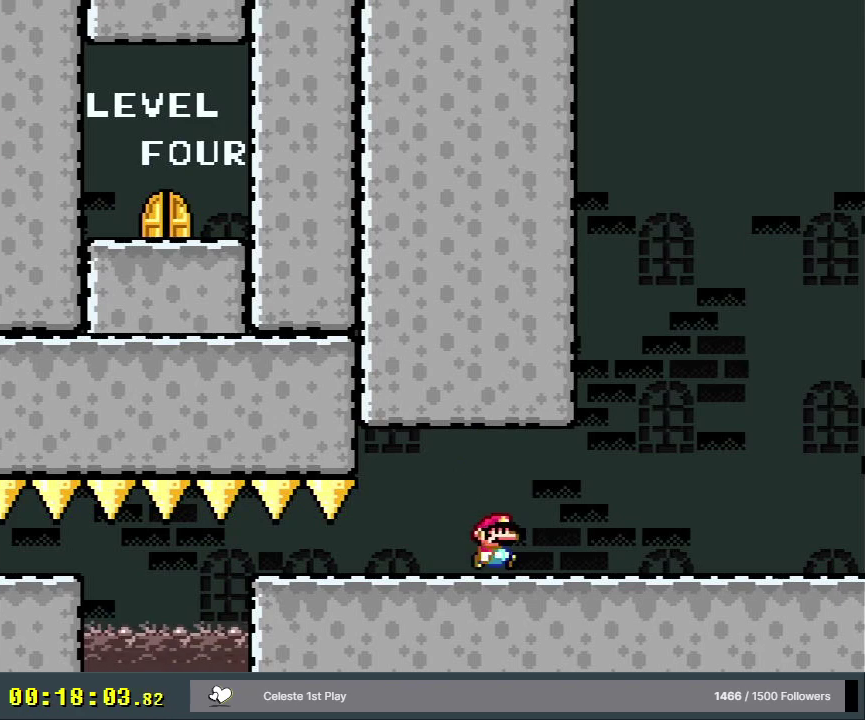
{"dt_ms": 500, "buttons": ["Y", "DPAD_RIGHT"], "events": [[317, "Y", "down"]]}
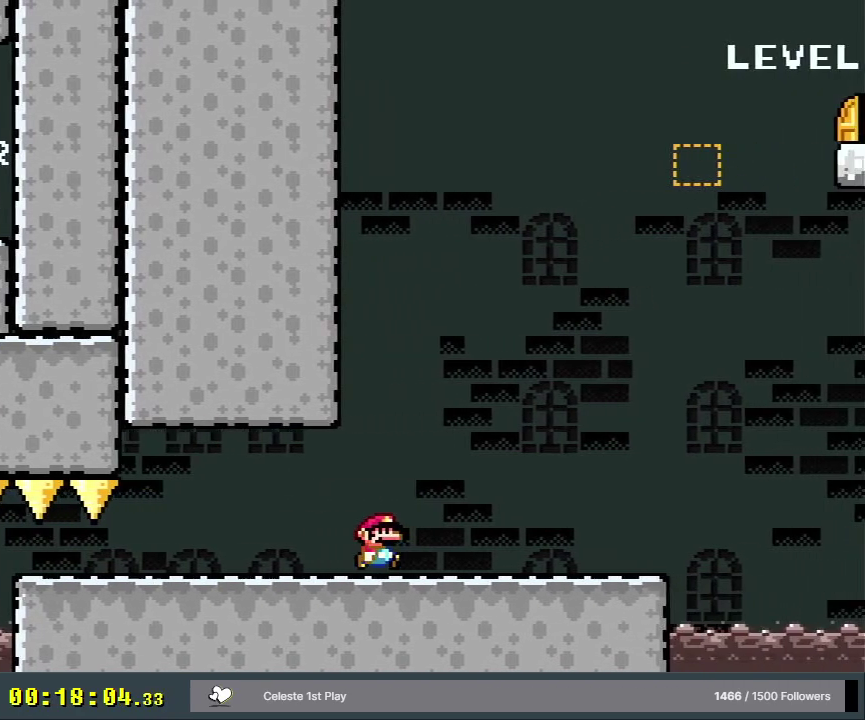
{"dt_ms": 600, "buttons": ["B", "Y", "DPAD_LEFT"], "events": [[233, "DPAD_RIGHT", "up"], [250, "B", "down"], [533, "DPAD_LEFT", "down"]]}
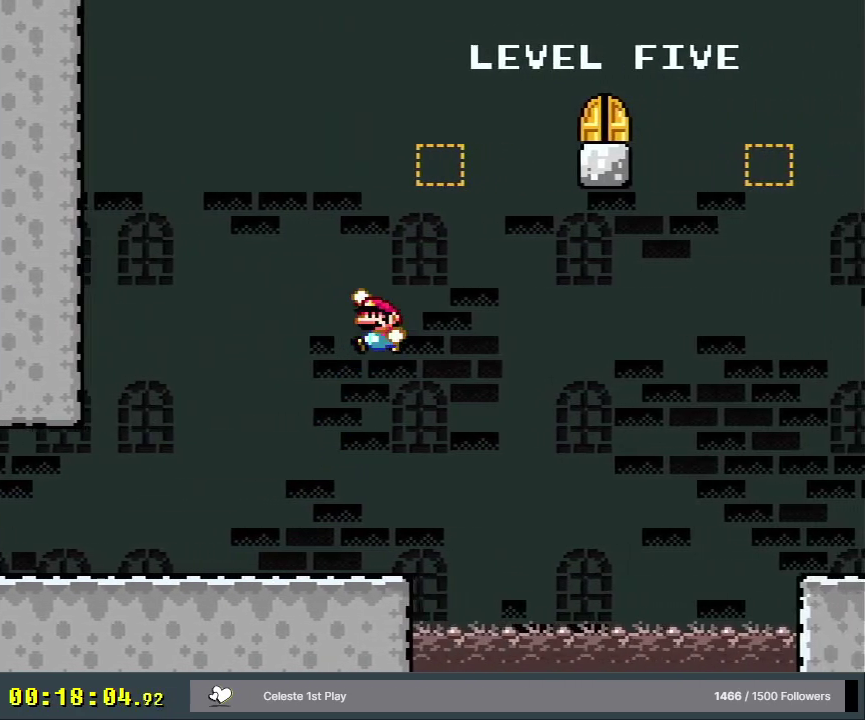
{"dt_ms": 400, "buttons": ["L1"], "events": [[117, "B", "up"], [117, "DPAD_LEFT", "up"], [333, "L1", "down"], [383, "Y", "up"]]}
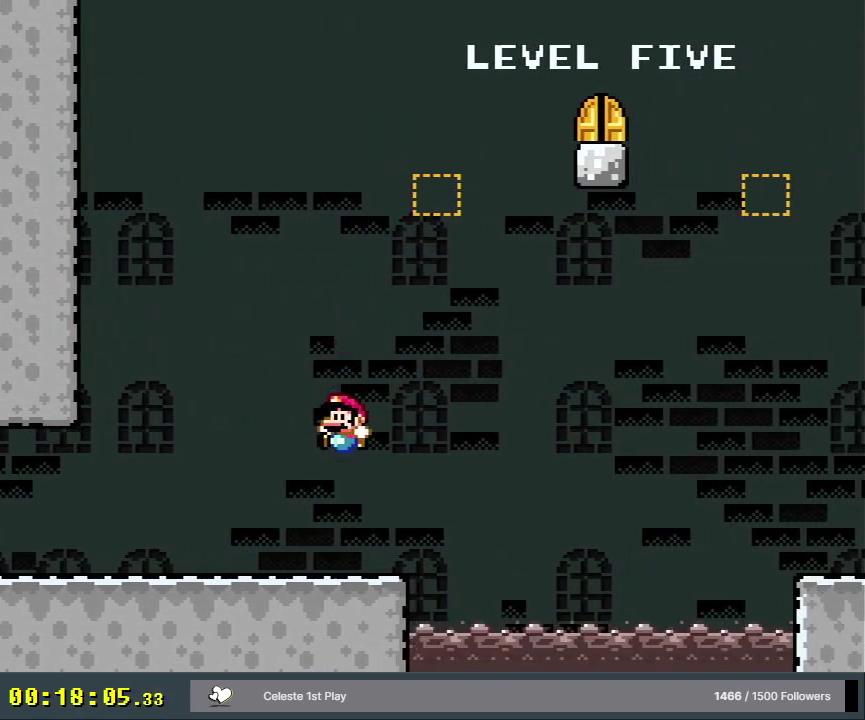
{"dt_ms": 500, "buttons": ["R1"], "events": [[300, "L1", "up"], [483, "R1", "down"]]}
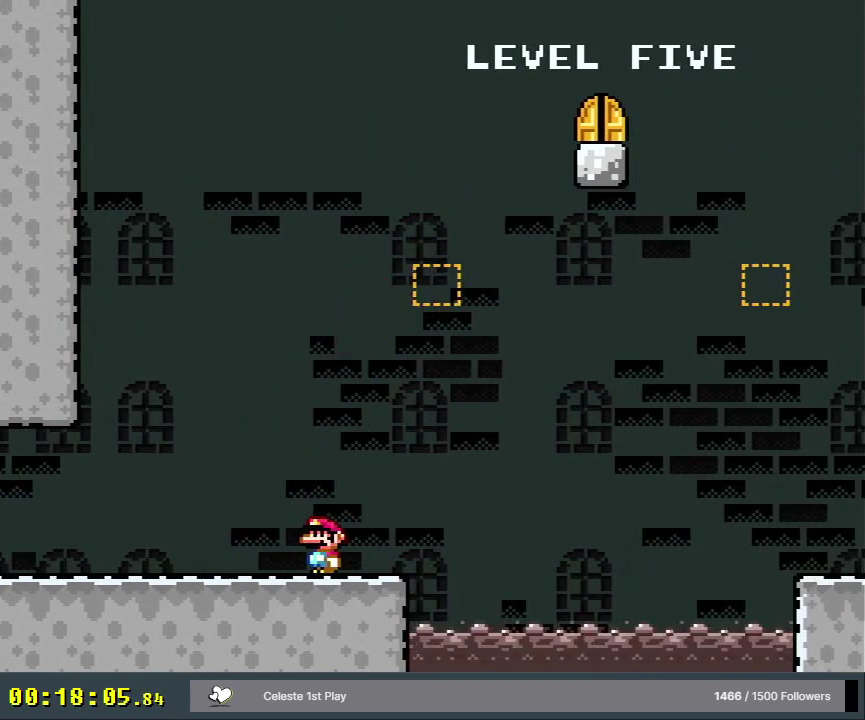
{"dt_ms": 500, "buttons": ["L1"], "events": [[333, "R1", "up"], [417, "L1", "down"]]}
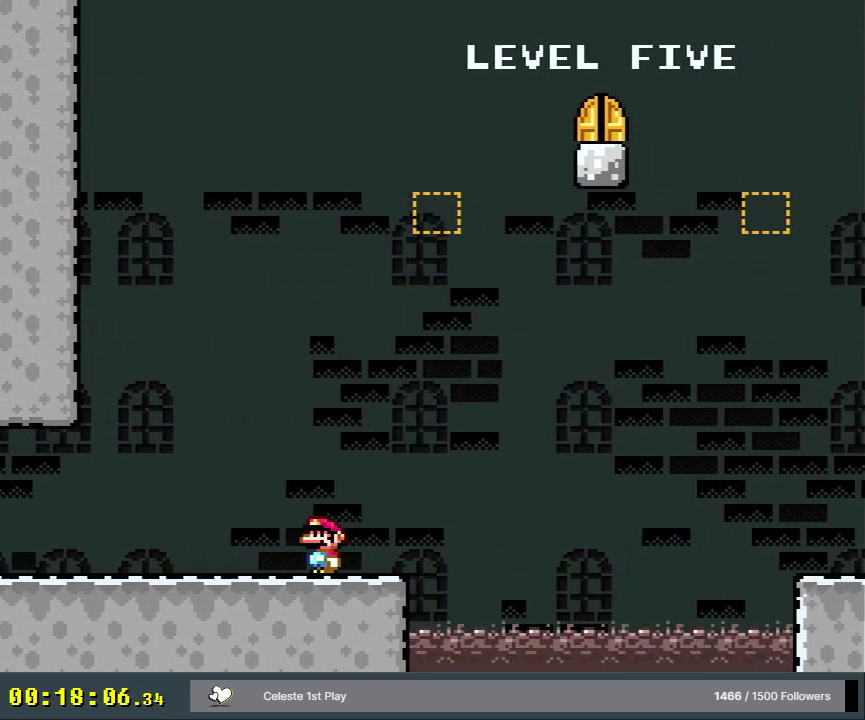
{"dt_ms": 500, "buttons": ["Y", "DPAD_UP", "DPAD_RIGHT"], "events": [[217, "Y", "down"], [283, "L1", "up"], [400, "DPAD_UP", "down"], [417, "DPAD_RIGHT", "down"]]}
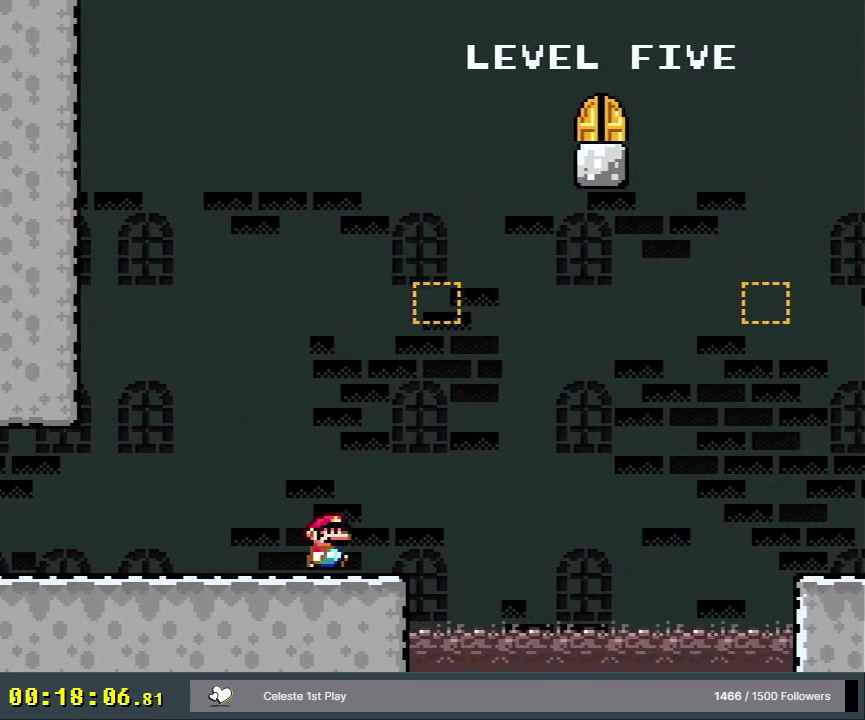
{"dt_ms": 300, "buttons": ["B", "Y"], "events": [[167, "B", "down"], [167, "DPAD_UP", "up"], [217, "DPAD_RIGHT", "up"]]}
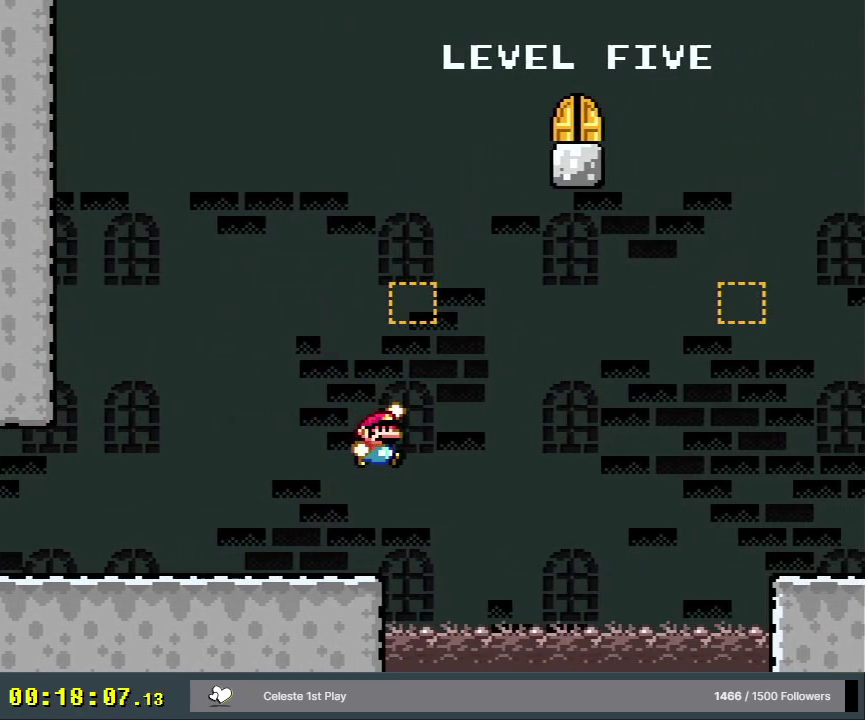
{"dt_ms": 400, "buttons": ["Y"], "events": [[33, "DPAD_LEFT", "down"], [233, "Y", "up"], [283, "Y", "down"], [317, "DPAD_LEFT", "up"], [400, "B", "up"]]}
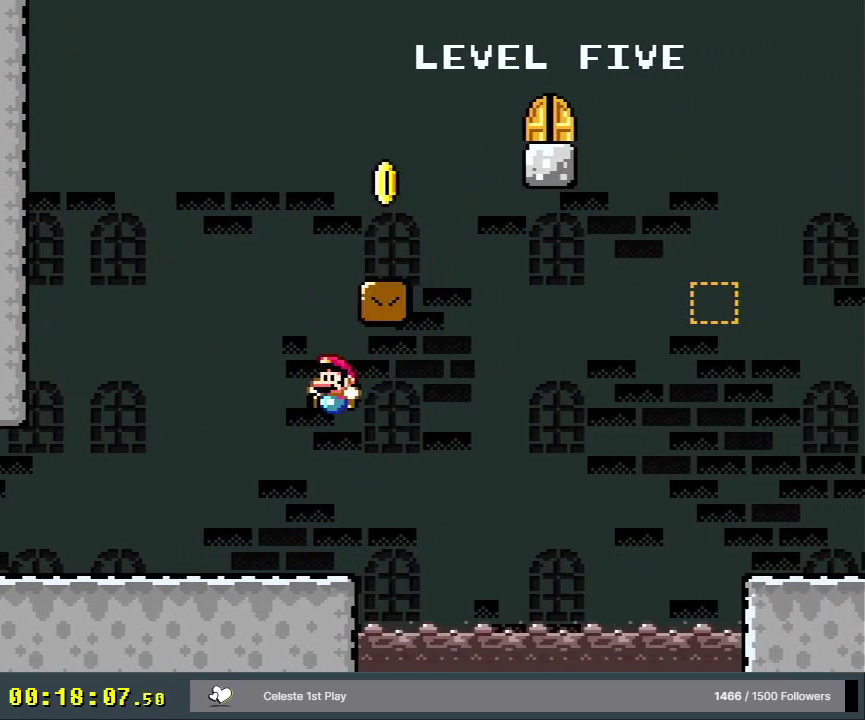
{"dt_ms": 300, "buttons": ["Y"], "events": [[67, "L1", "down"], [300, "L1", "up"]]}
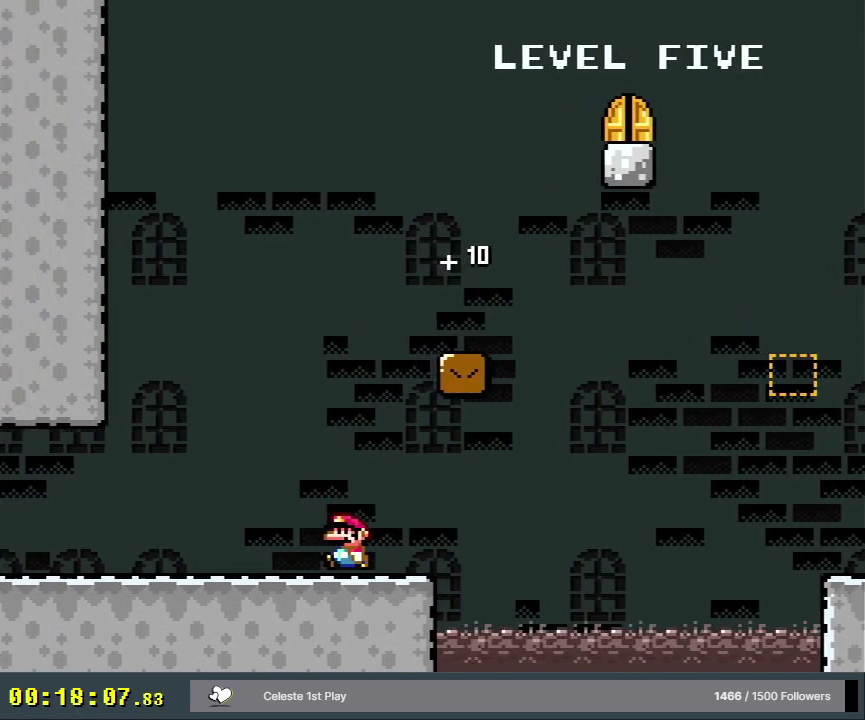
{"dt_ms": 500, "buttons": ["B", "Y"], "events": [[150, "DPAD_RIGHT", "down"], [167, "B", "down"], [317, "DPAD_RIGHT", "up"]]}
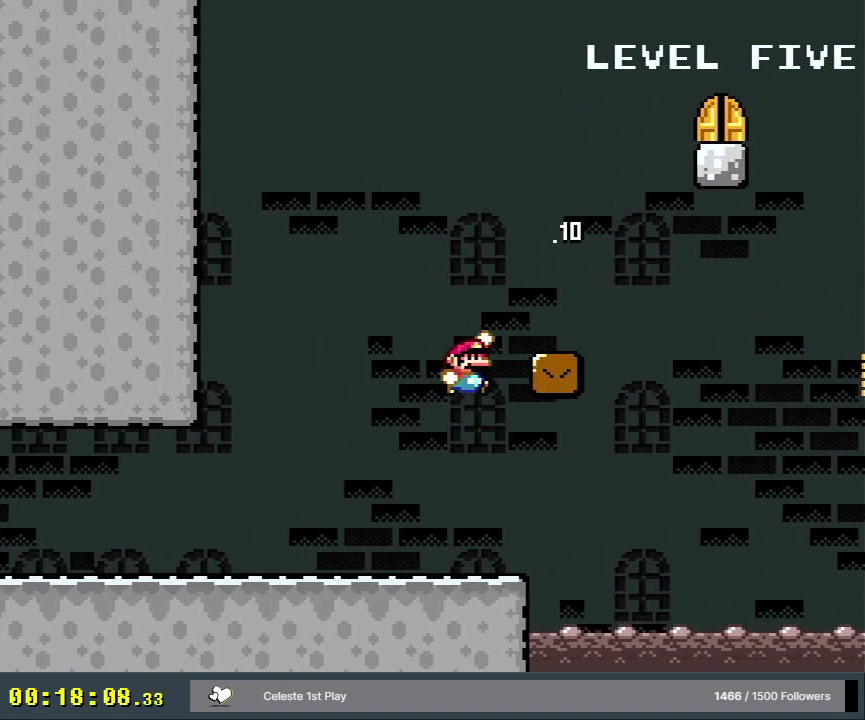
{"dt_ms": 300, "buttons": ["Y", "DPAD_LEFT"], "events": [[217, "DPAD_LEFT", "down"], [300, "B", "up"]]}
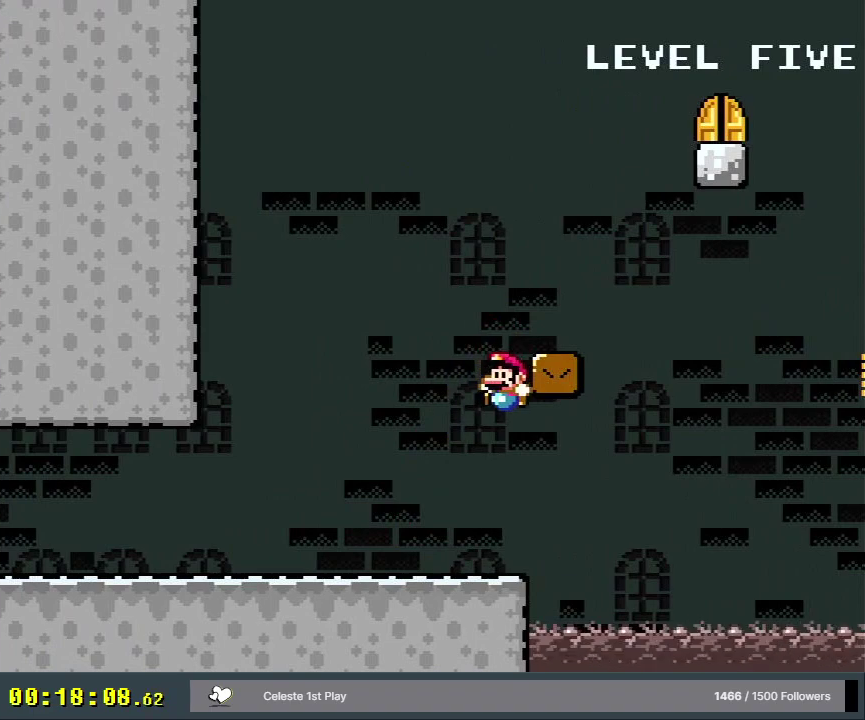
{"dt_ms": 200, "buttons": ["Y", "L1"], "events": [[50, "DPAD_LEFT", "up"], [133, "L1", "down"]]}
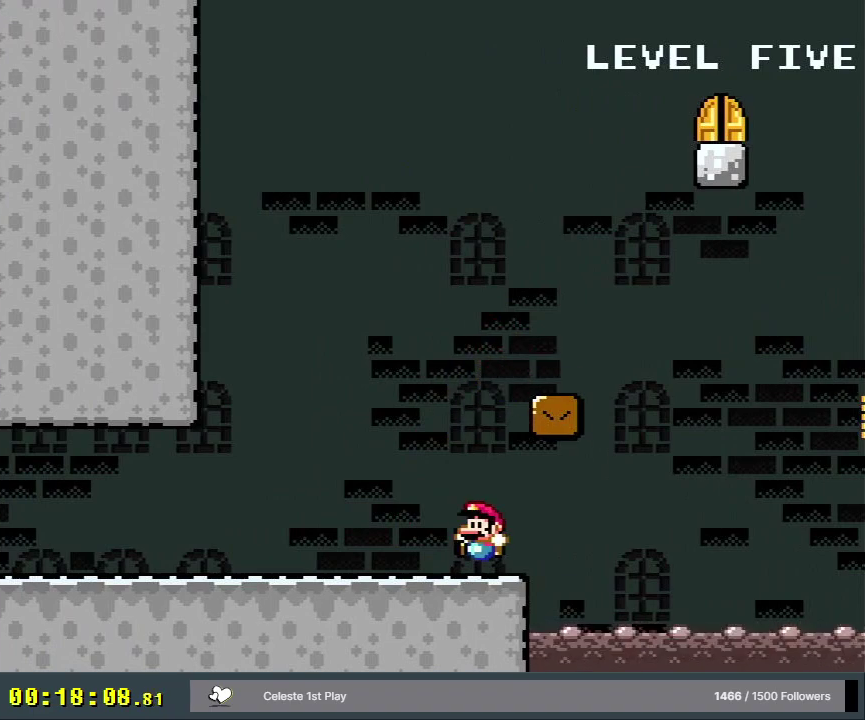
{"dt_ms": 200, "buttons": ["B", "Y"], "events": [[83, "L1", "up"], [200, "B", "down"]]}
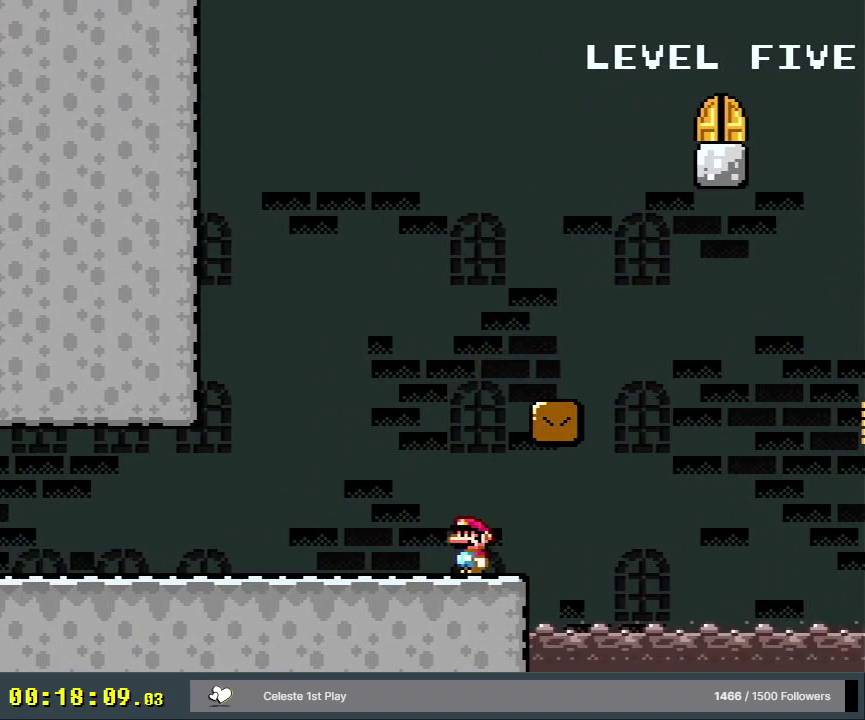
{"dt_ms": 300, "buttons": ["B", "Y"], "events": [[17, "DPAD_RIGHT", "down"], [250, "DPAD_RIGHT", "up"]]}
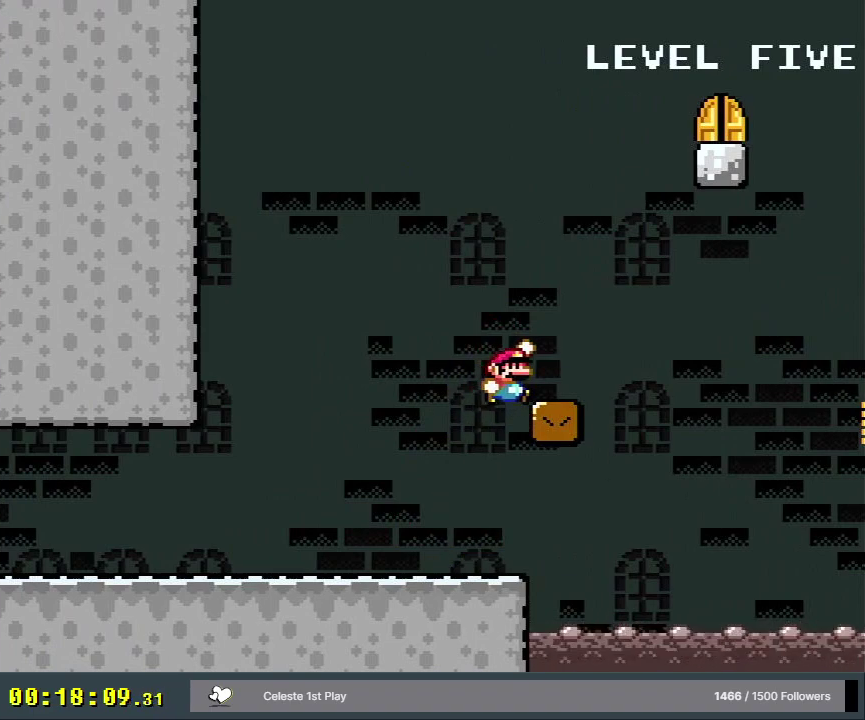
{"dt_ms": 600, "buttons": ["Y", "L1"], "events": [[167, "DPAD_LEFT", "down"], [200, "B", "up"], [217, "DPAD_LEFT", "up"], [550, "L1", "down"]]}
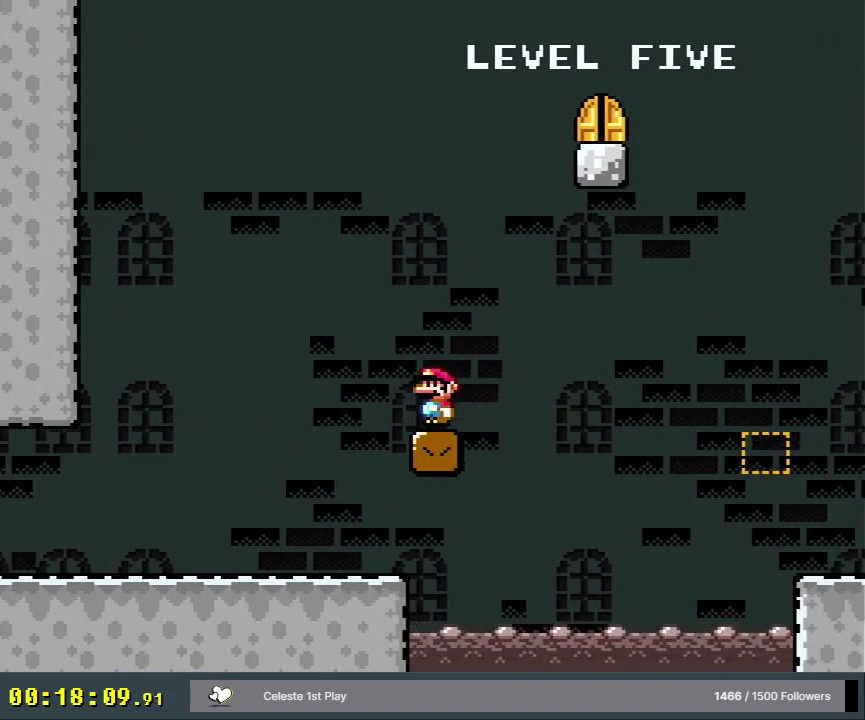
{"dt_ms": 300, "buttons": ["Y", "R1"], "events": [[133, "L1", "up"], [283, "R1", "down"]]}
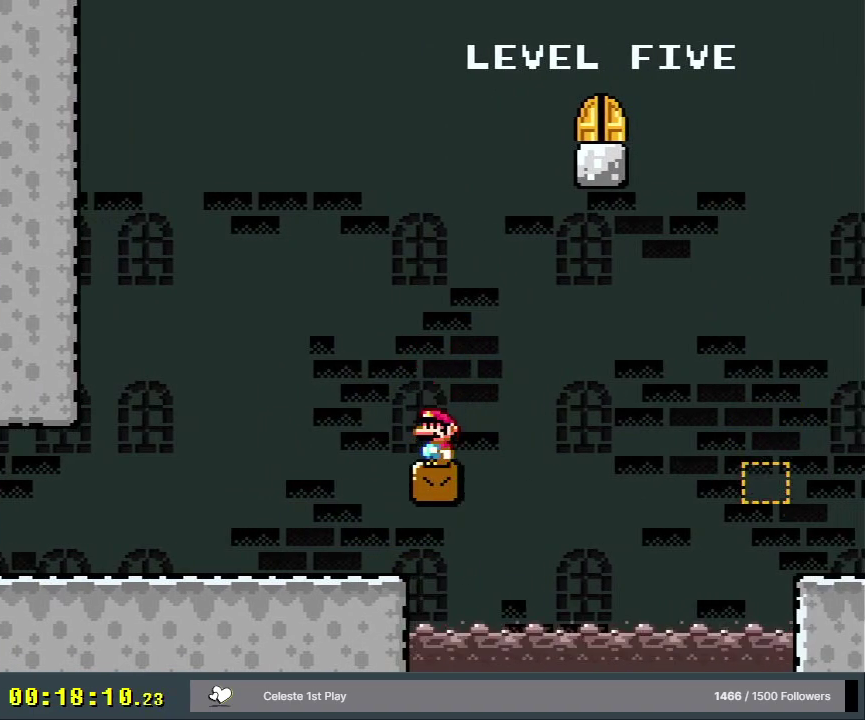
{"dt_ms": 700, "buttons": ["B", "Y", "DPAD_RIGHT"], "events": [[567, "R1", "up"], [600, "DPAD_RIGHT", "down"], [700, "B", "down"]]}
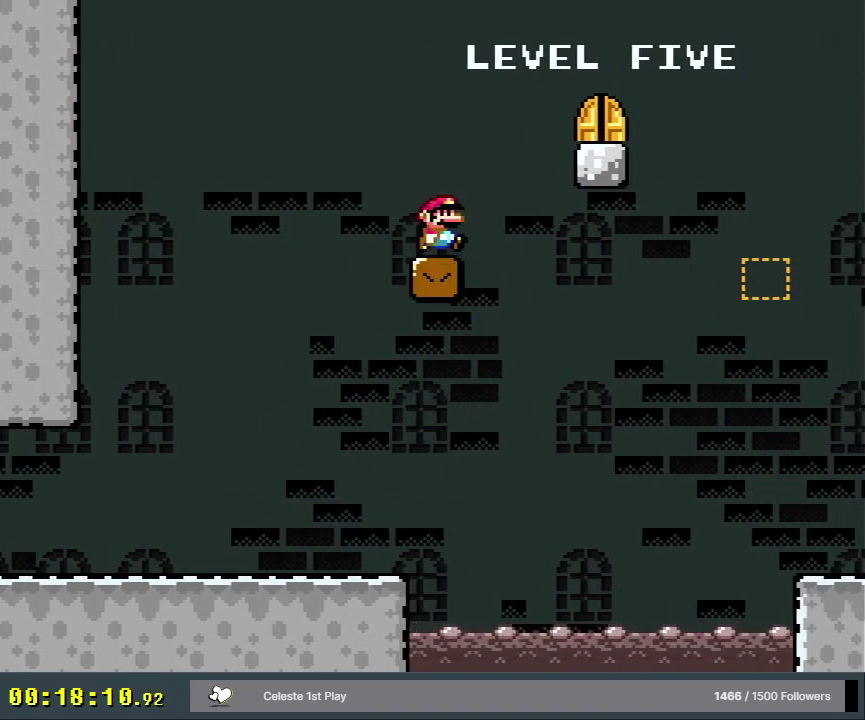
{"dt_ms": 500, "buttons": ["B", "Y", "DPAD_LEFT"], "events": [[217, "B", "up"], [233, "DPAD_RIGHT", "up"], [417, "B", "down"], [483, "DPAD_LEFT", "down"]]}
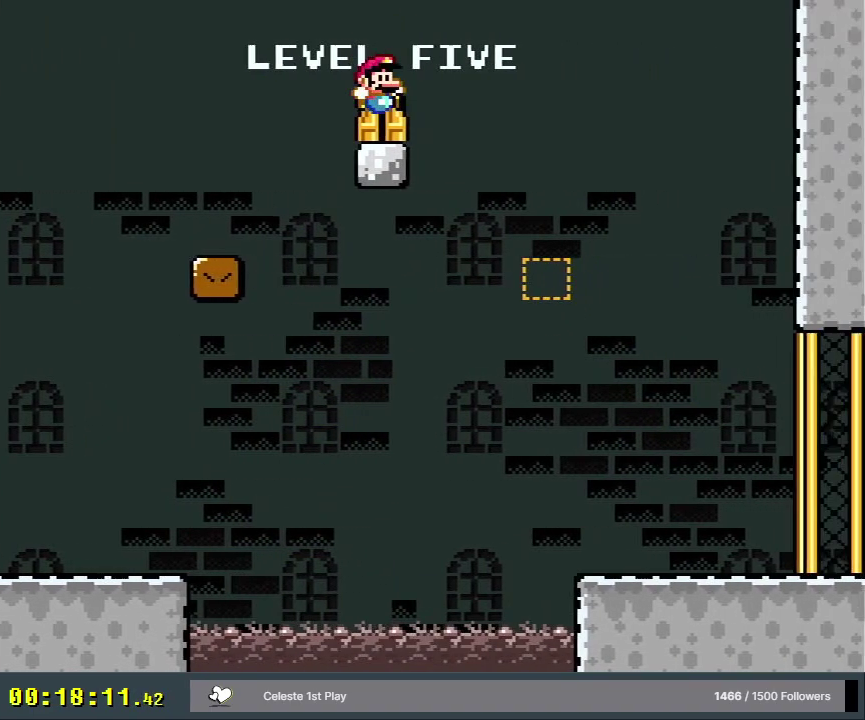
{"dt_ms": 200, "buttons": ["Y"], "events": [[100, "DPAD_LEFT", "up"], [117, "B", "up"]]}
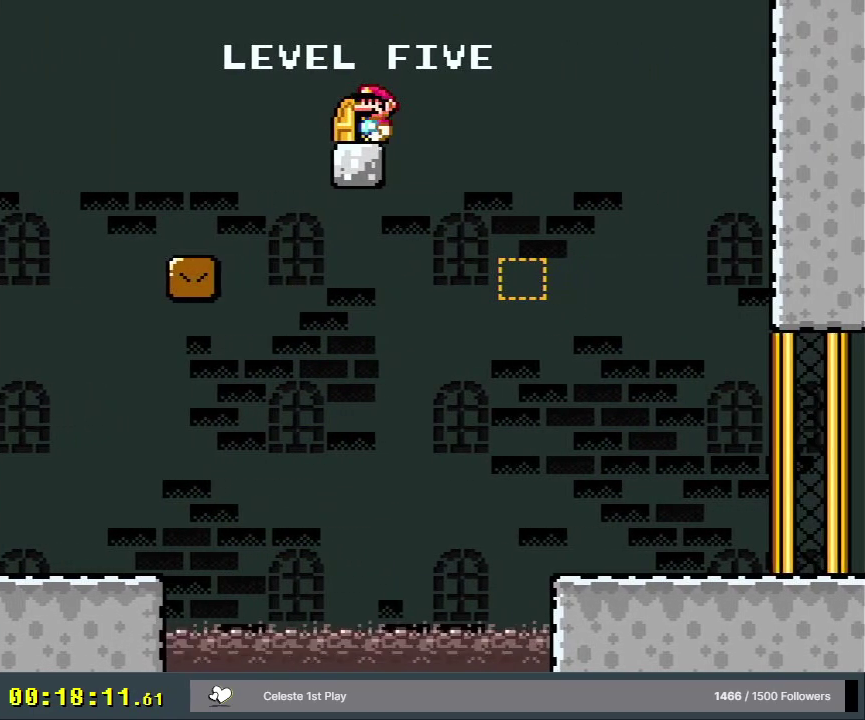
{"dt_ms": 700, "buttons": [], "events": [[117, "DPAD_LEFT", "down"], [200, "DPAD_LEFT", "up"], [467, "DPAD_UP", "down"], [567, "DPAD_UP", "up"], [683, "Y", "up"]]}
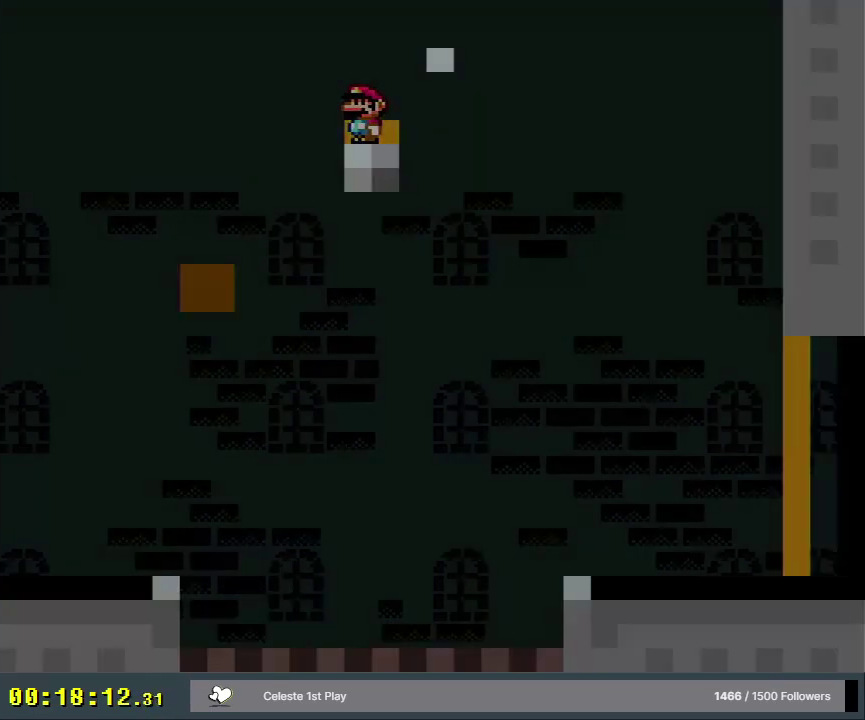
{"dt_ms": 300, "buttons": ["B", "Y"], "events": [[117, "Y", "down"], [300, "B", "down"]]}
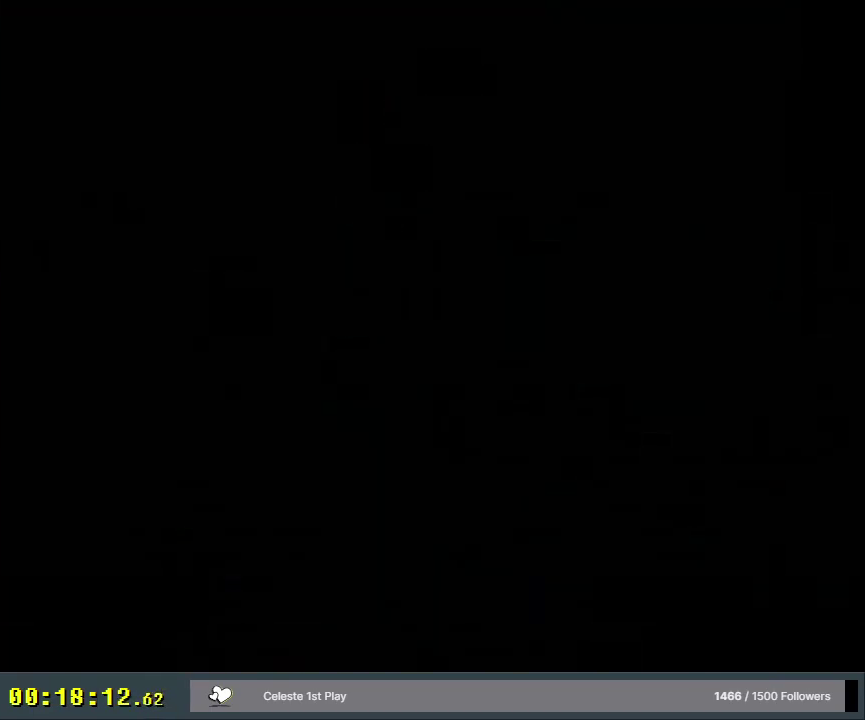
{"dt_ms": 300, "buttons": ["B", "Y"], "events": [[83, "Y", "up"], [250, "Y", "down"]]}